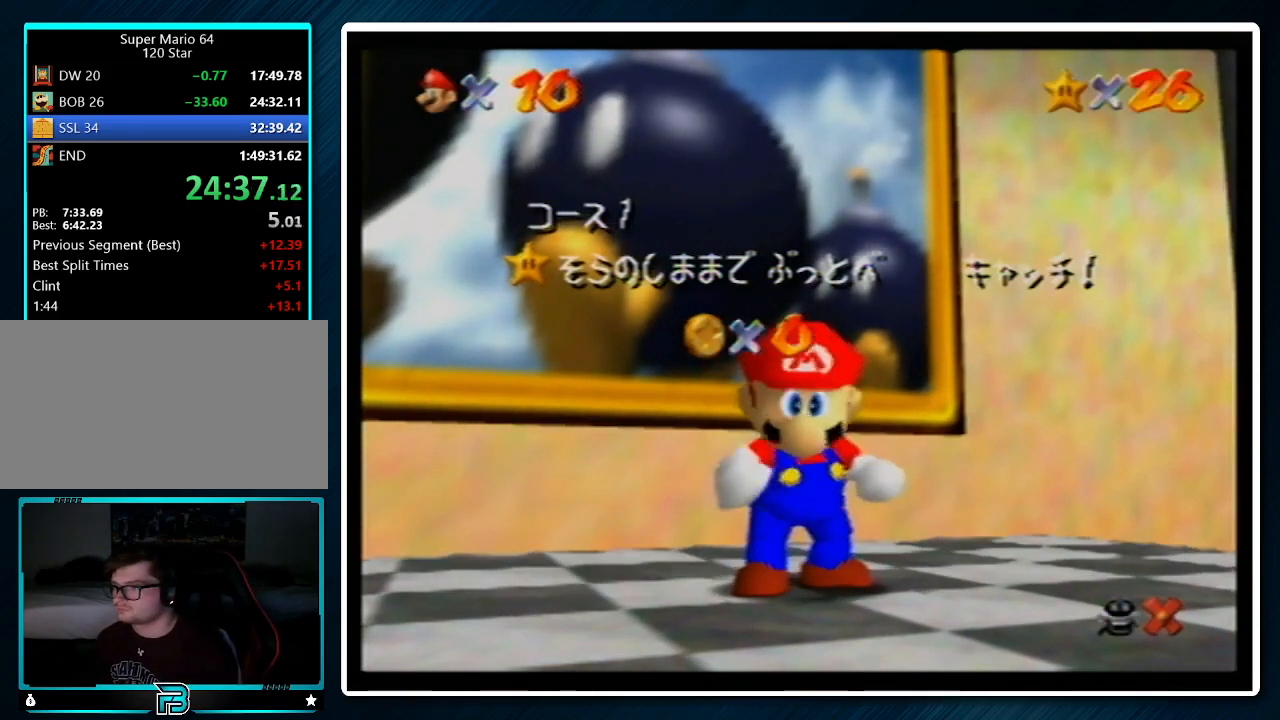
Gameplay with a controller (Nintendo layout); each line is a JSON object with the inputs held at the frame after it. "events" lists button and stick changes between this image and that frame as [ms after this image, input, new state], when the widget could be followed in between. Not read: L1 L3 R3.
{"buttons": [], "left_stick": "down", "events": [[433, "left_stick", "down"]]}
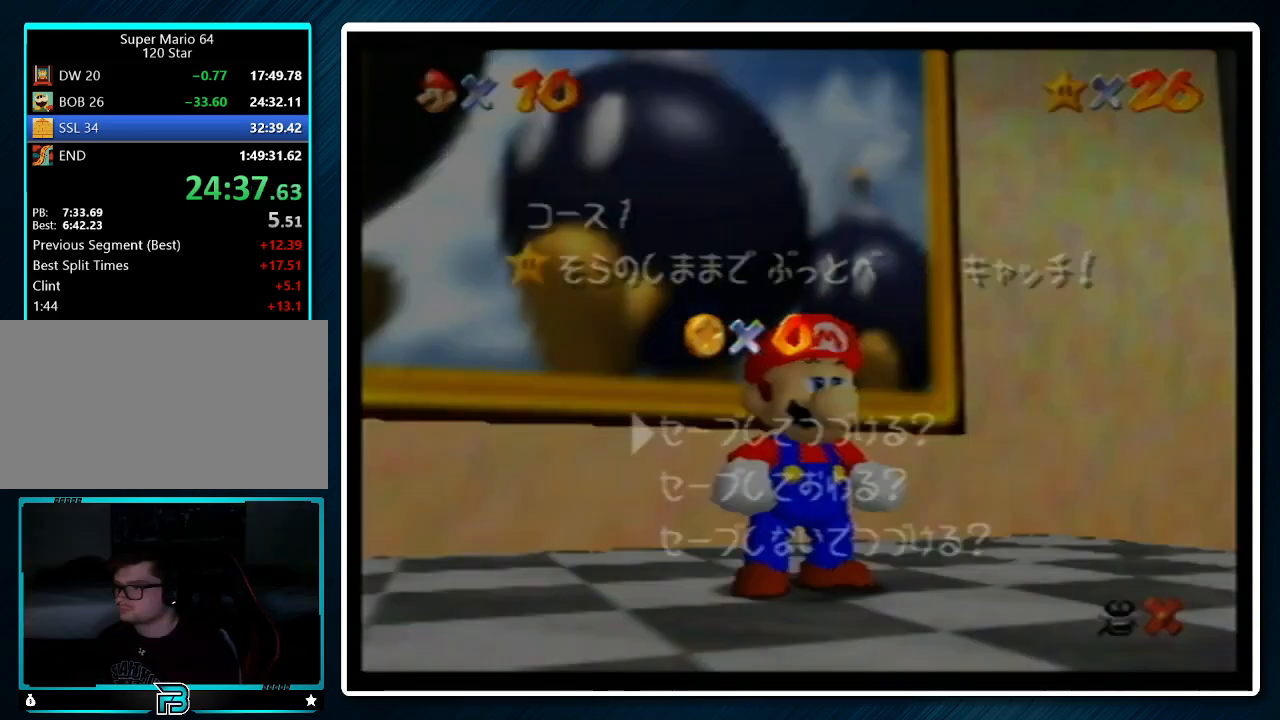
{"buttons": [], "left_stick": "down-right", "events": [[67, "left_stick", "center"], [167, "left_stick", "down-right"], [233, "A", "down"], [367, "A", "up"]]}
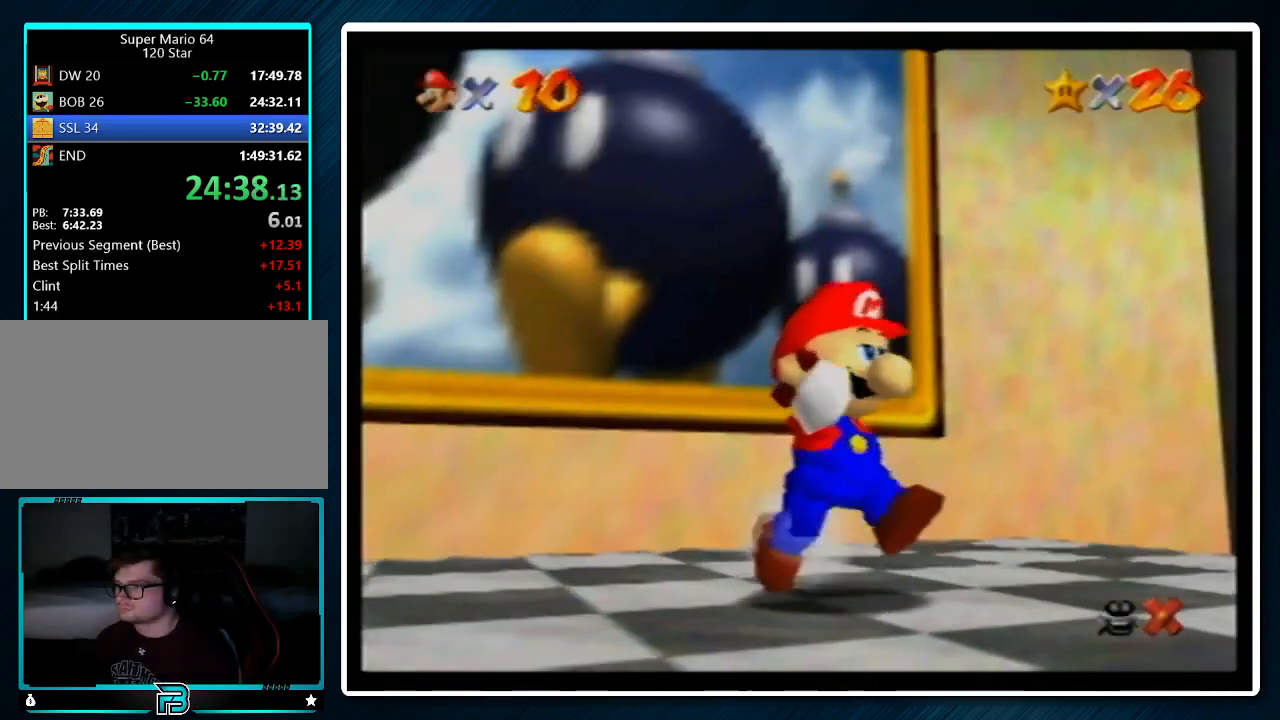
{"buttons": ["Z"], "left_stick": "right", "events": [[67, "Z", "down"], [133, "A", "down"], [233, "A", "up"], [367, "left_stick", "right"]]}
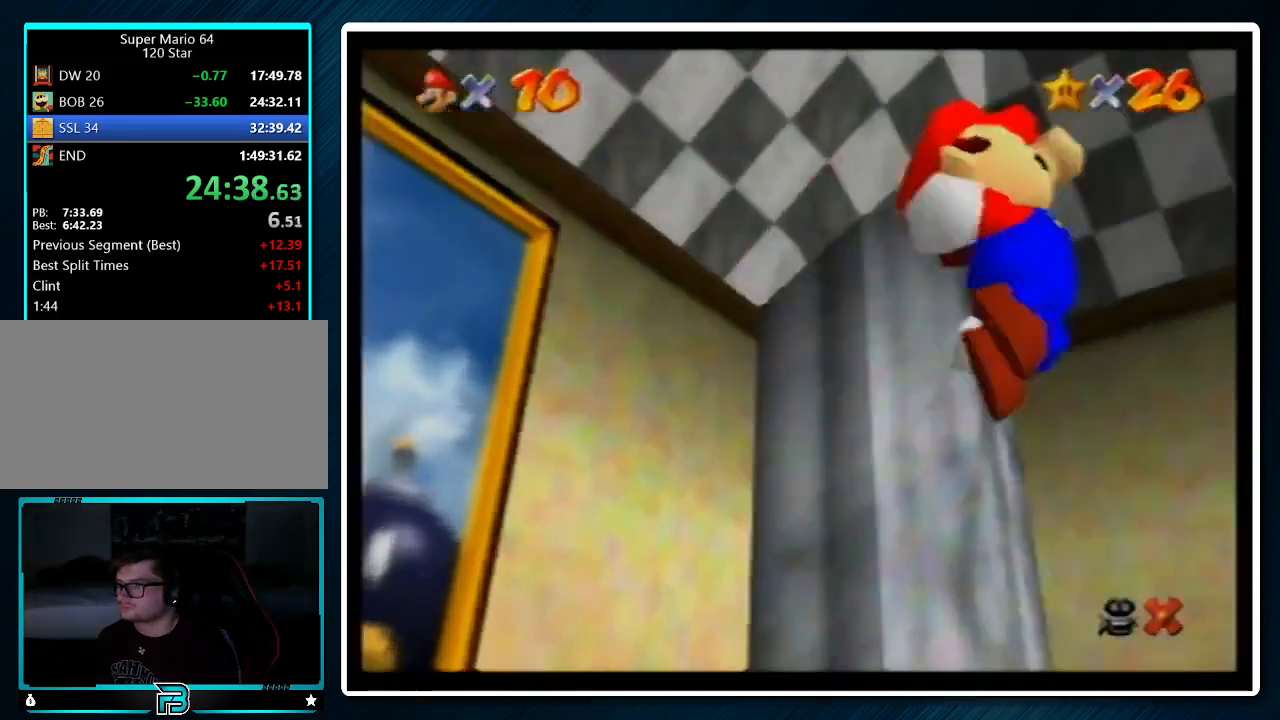
{"buttons": [], "left_stick": "up-right", "events": [[33, "left_stick", "up-right"], [467, "Z", "up"]]}
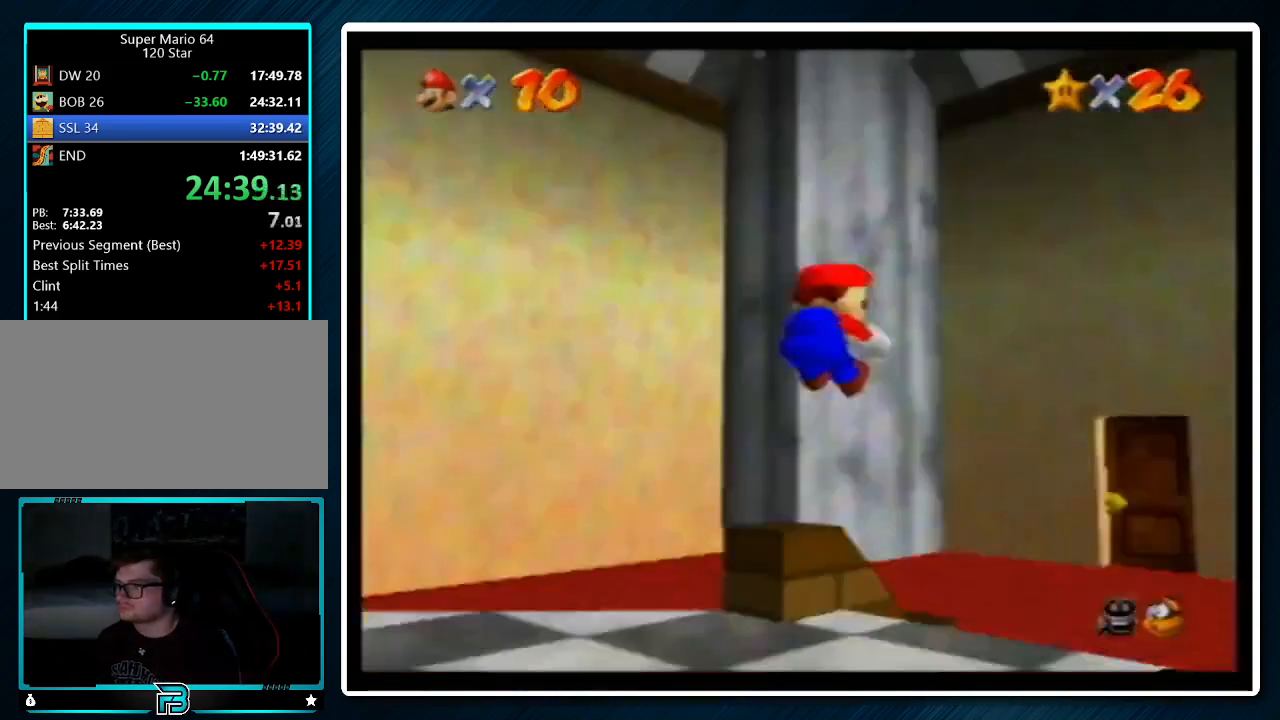
{"buttons": [], "left_stick": "up-right", "events": []}
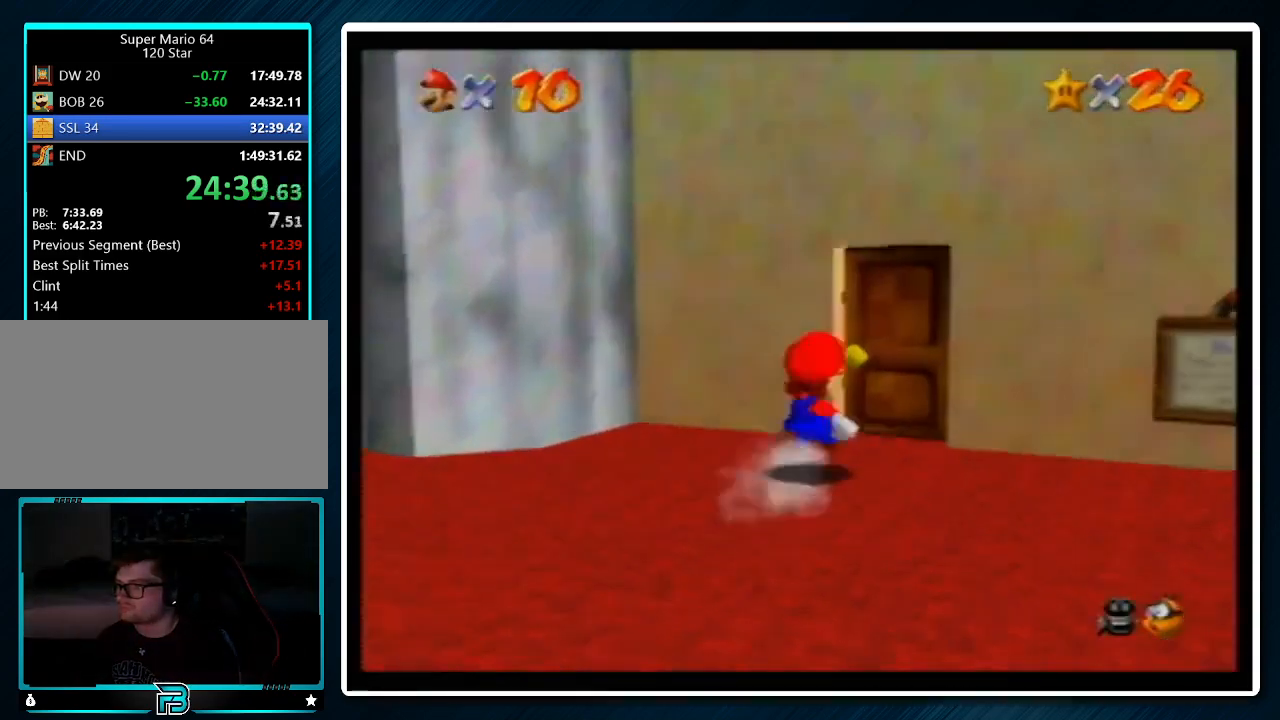
{"buttons": [], "left_stick": "down-right", "events": [[33, "left_stick", "up"], [233, "left_stick", "center"], [500, "left_stick", "down-right"]]}
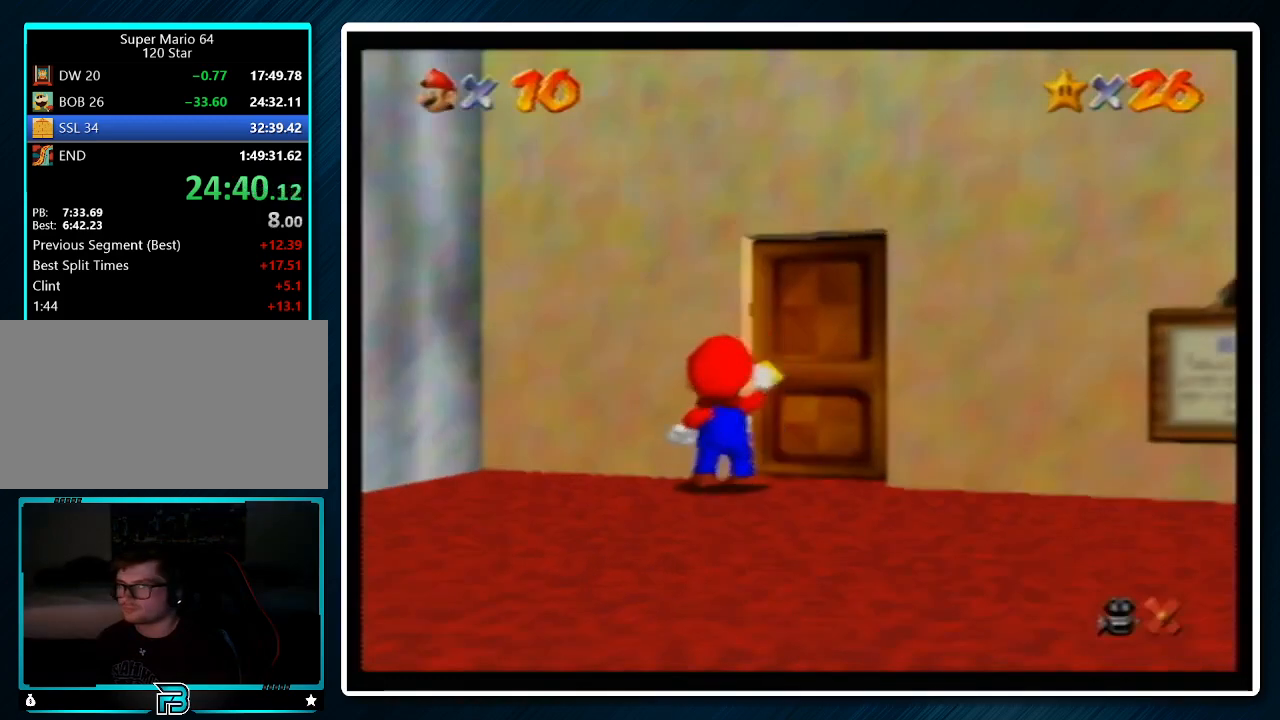
{"buttons": [], "left_stick": "down-right", "events": [[267, "A", "down"], [267, "B", "down"], [400, "A", "up"], [400, "B", "up"]]}
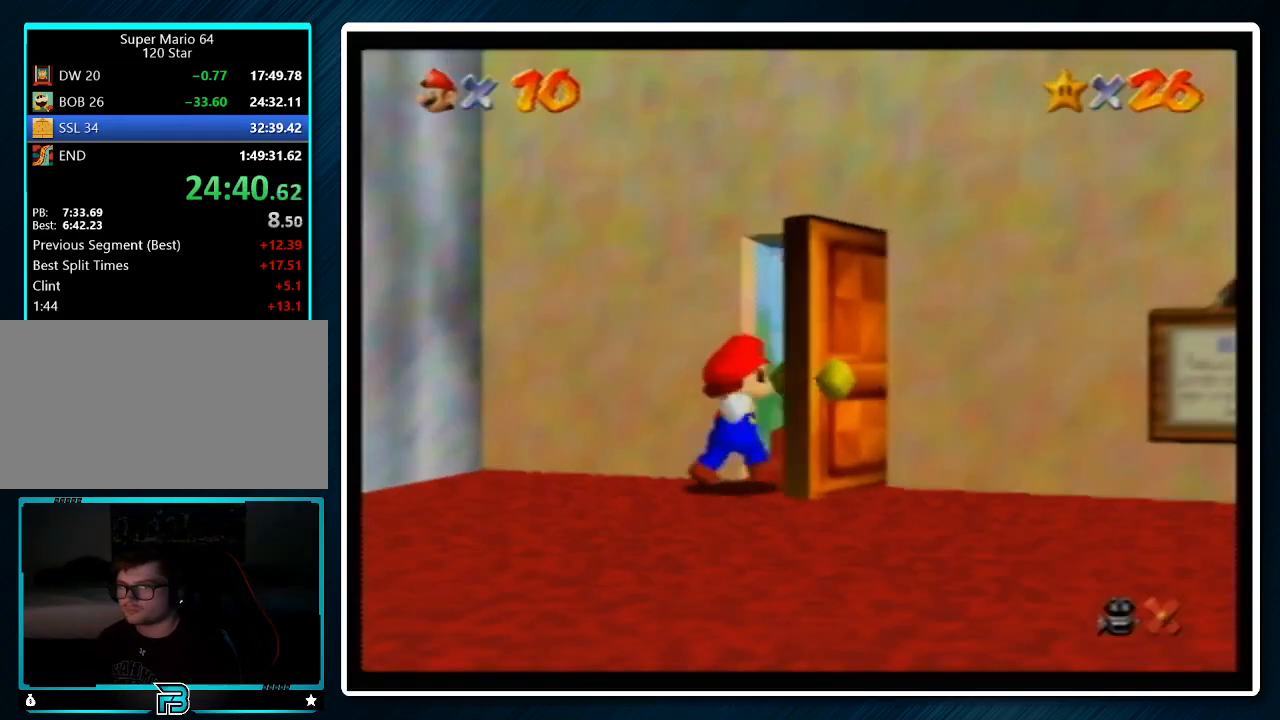
{"buttons": [], "left_stick": "down-right", "events": [[33, "A", "down"], [33, "B", "down"], [100, "A", "up"], [100, "B", "up"], [200, "A", "down"], [200, "B", "down"], [300, "B", "up"], [333, "A", "up"]]}
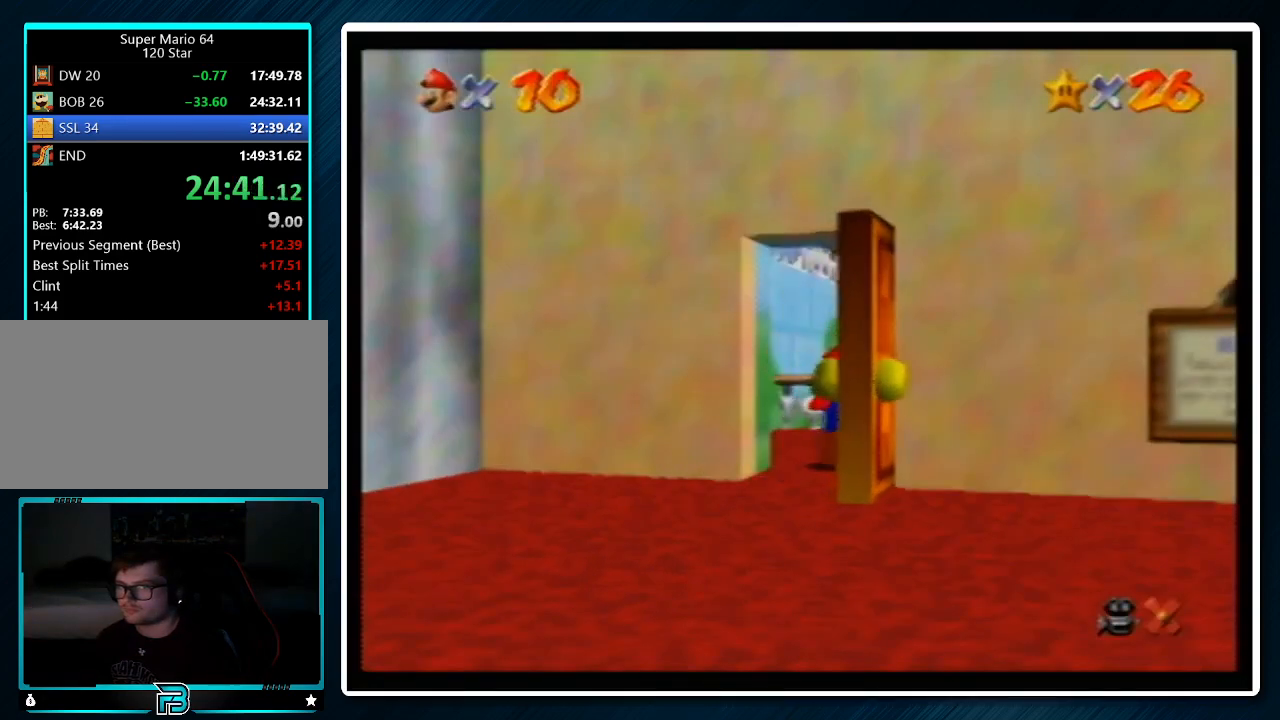
{"buttons": [], "left_stick": "down-right", "events": []}
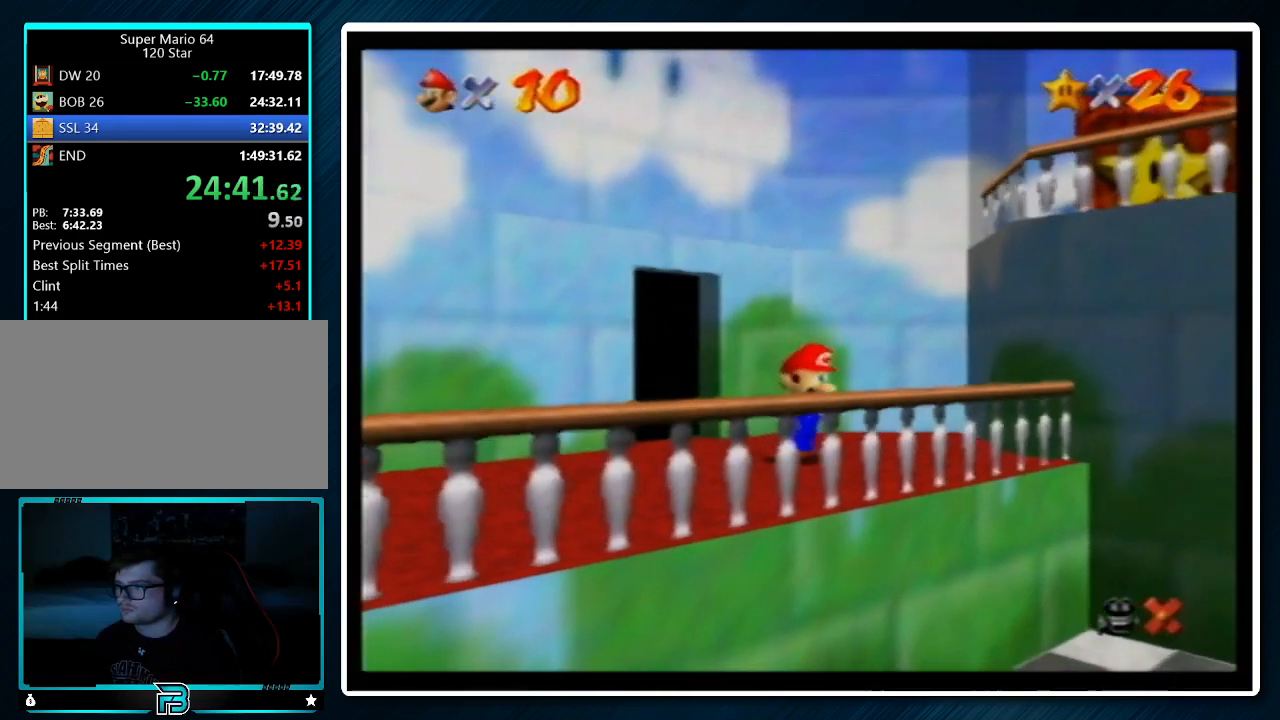
{"buttons": [], "left_stick": "down-right", "events": [[267, "A", "down"], [400, "A", "up"]]}
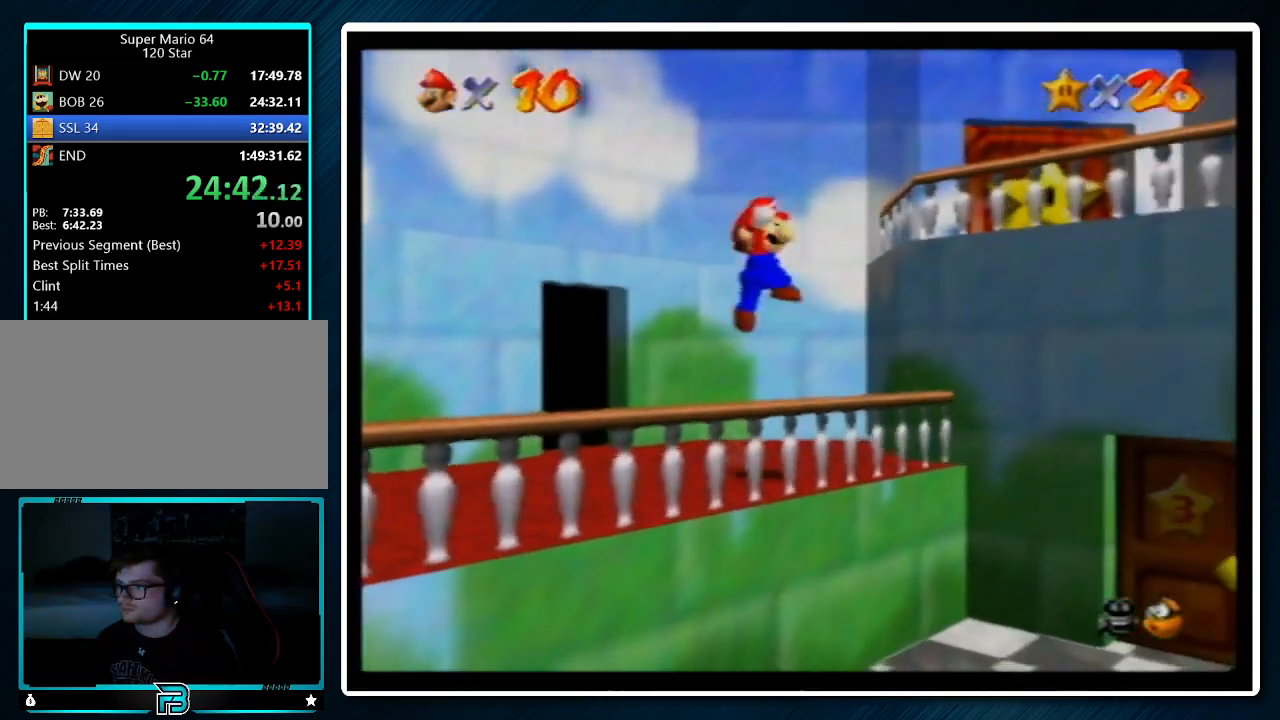
{"buttons": [], "left_stick": "down-right", "events": [[133, "B", "down"], [200, "B", "up"]]}
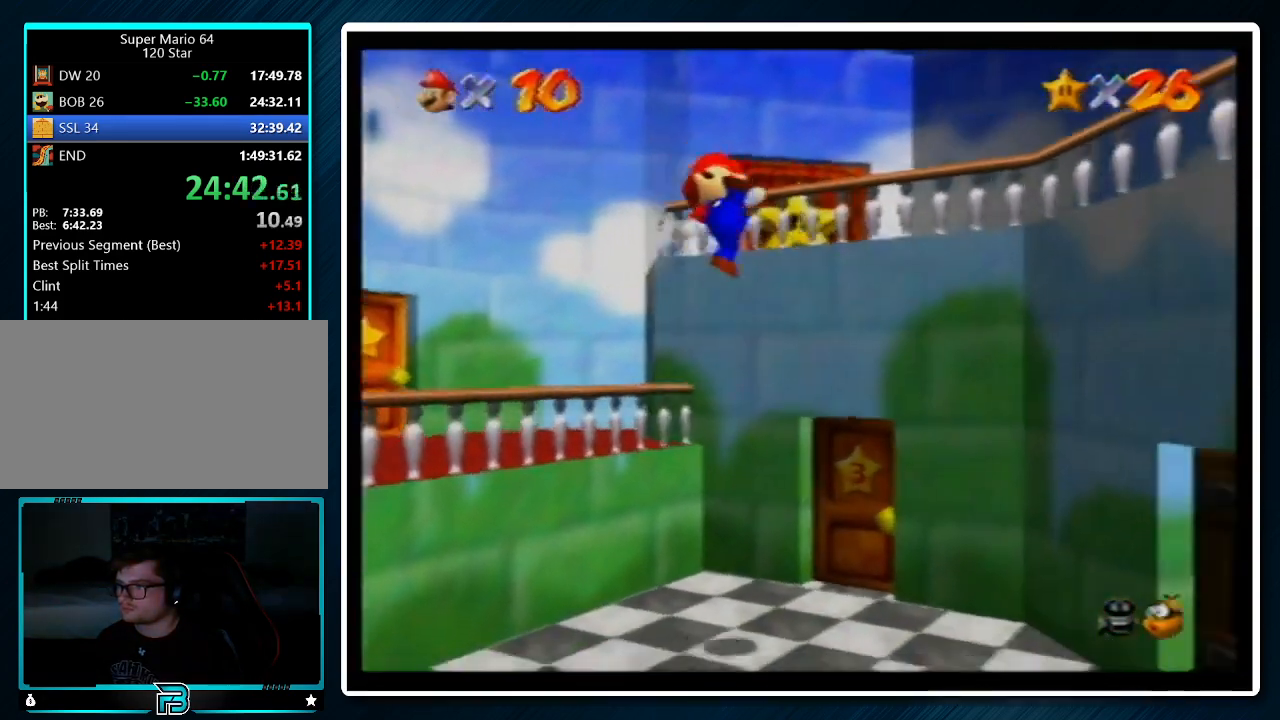
{"buttons": [], "left_stick": "right", "events": [[367, "left_stick", "right"]]}
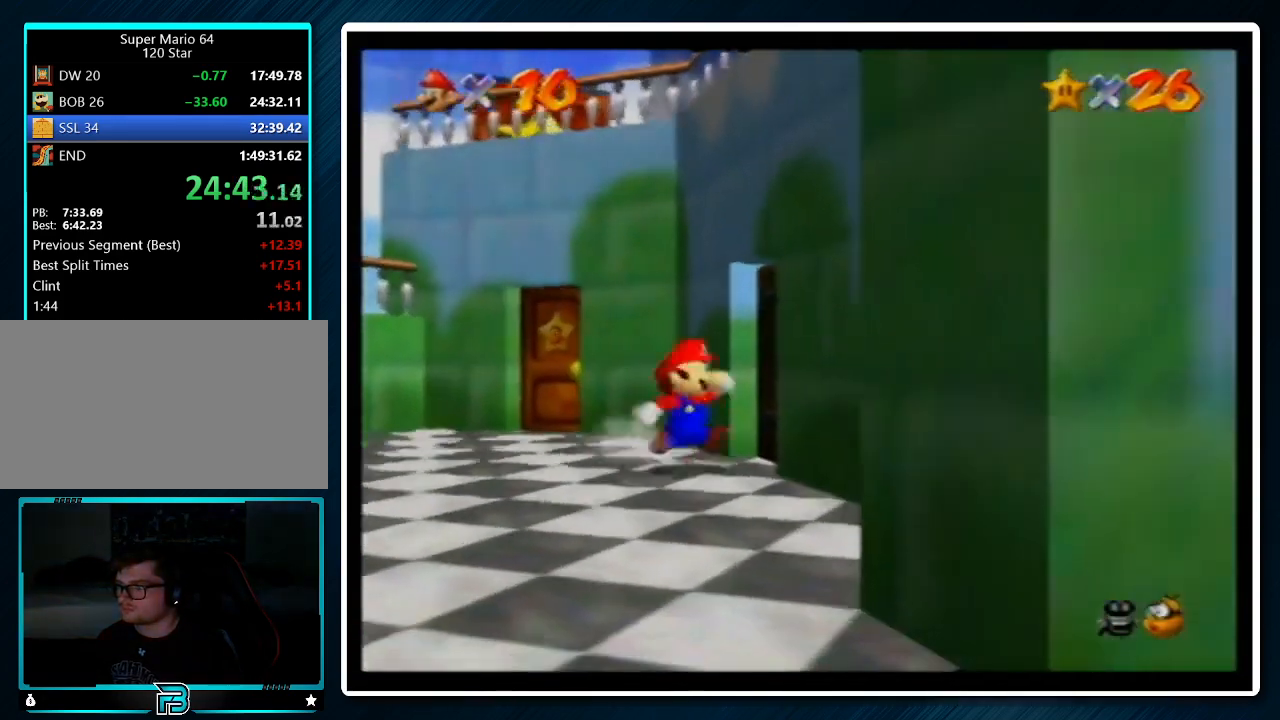
{"buttons": [], "left_stick": "center", "events": [[33, "left_stick", "up-right"], [267, "left_stick", "up"], [367, "left_stick", "center"]]}
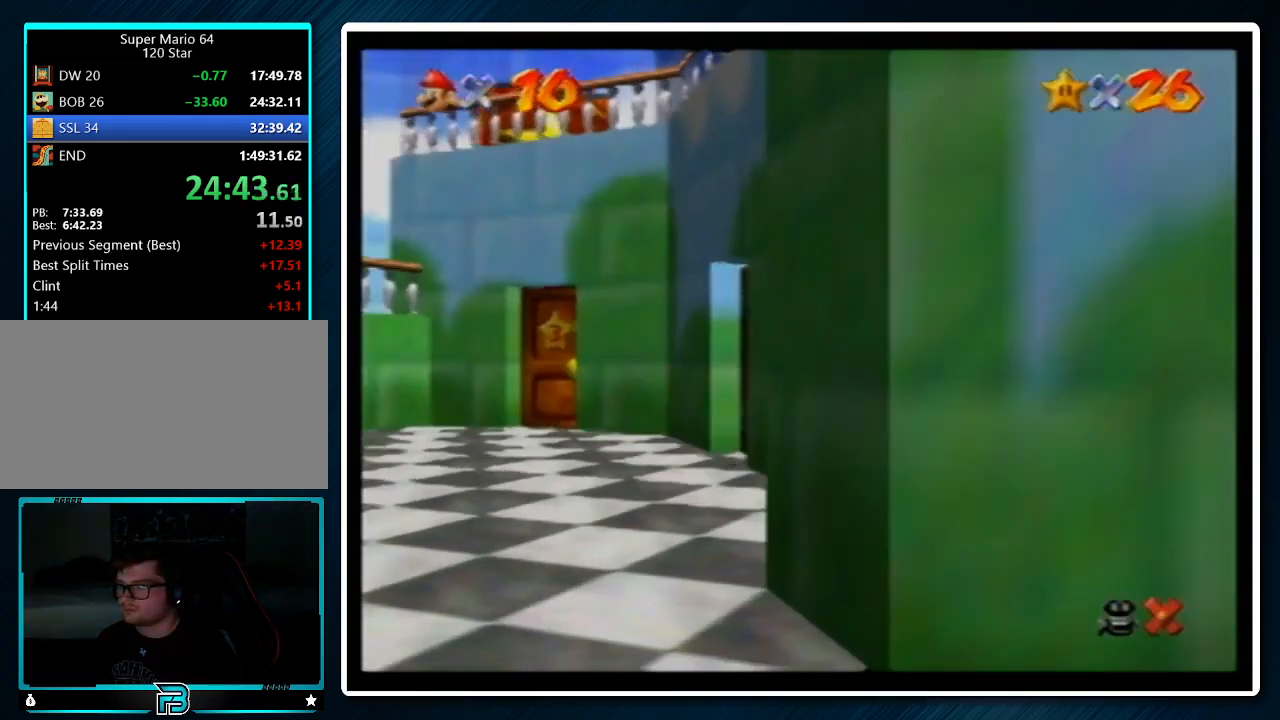
{"buttons": [], "left_stick": "up-right", "events": [[33, "left_stick", "up"], [500, "left_stick", "up-right"]]}
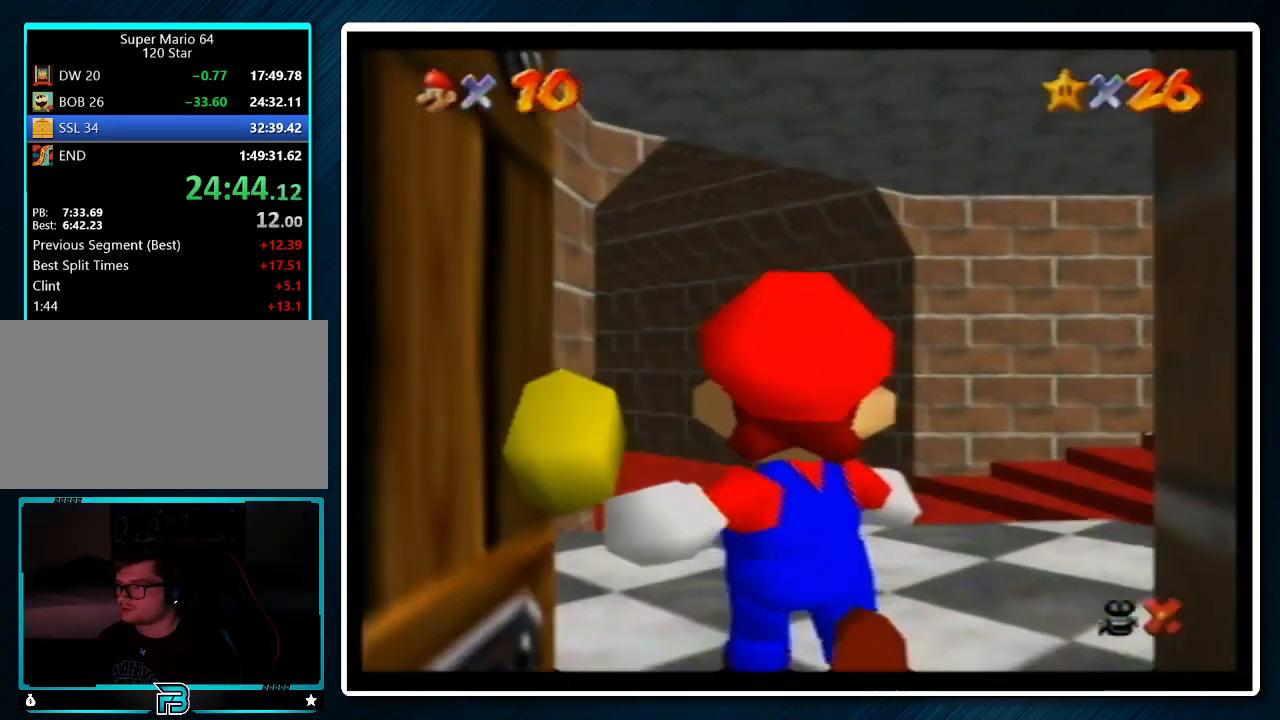
{"buttons": [], "left_stick": "up-right", "events": []}
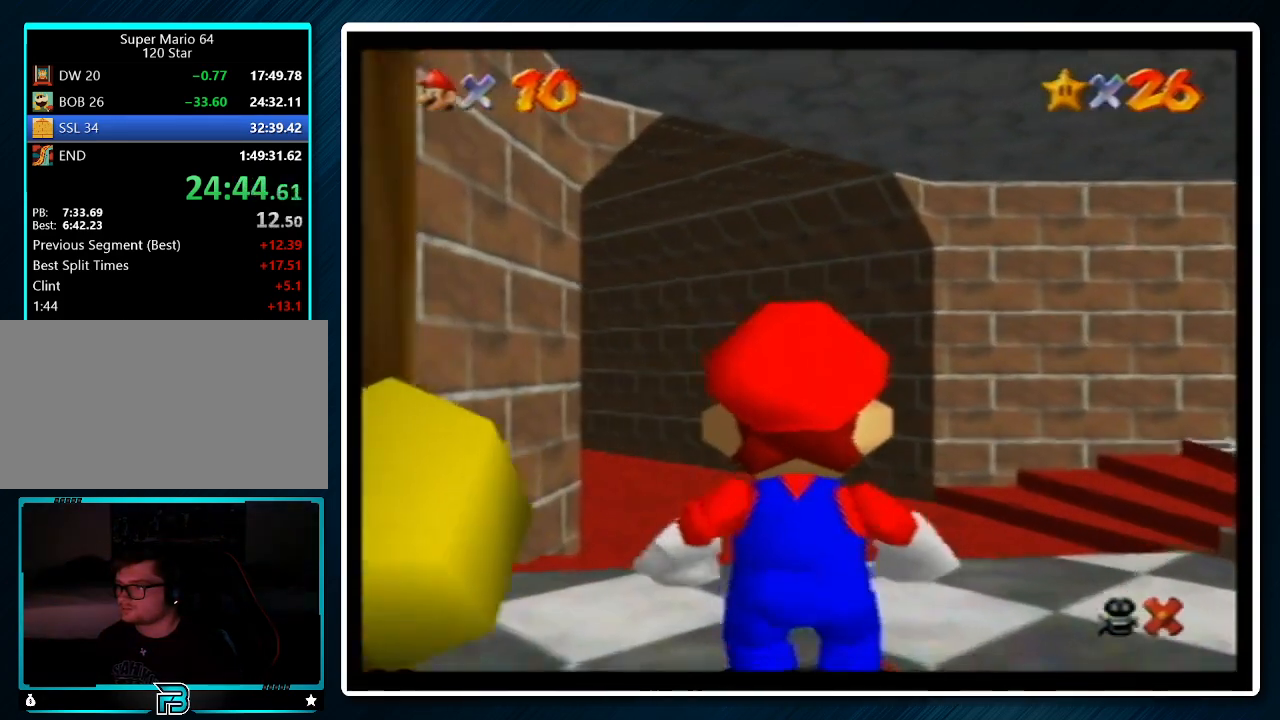
{"buttons": [], "left_stick": "up-right", "events": []}
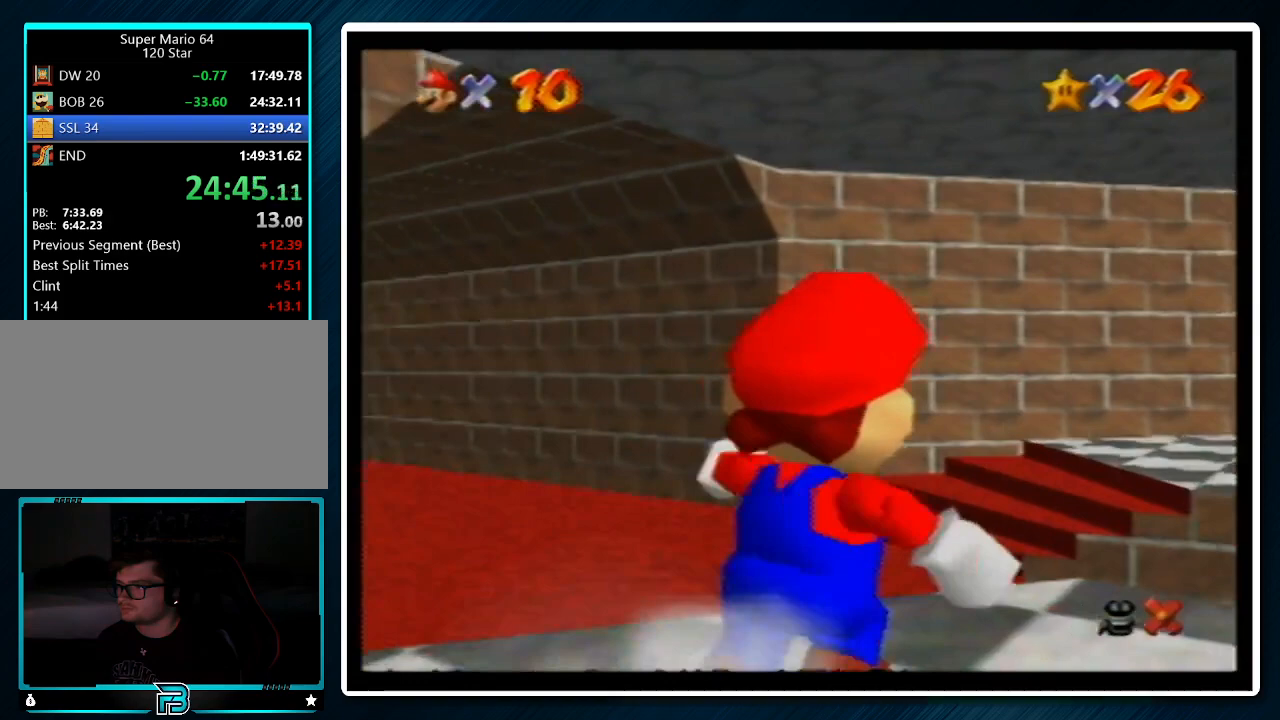
{"buttons": [], "left_stick": "up-right", "events": [[367, "left_stick", "right"], [500, "left_stick", "up-right"]]}
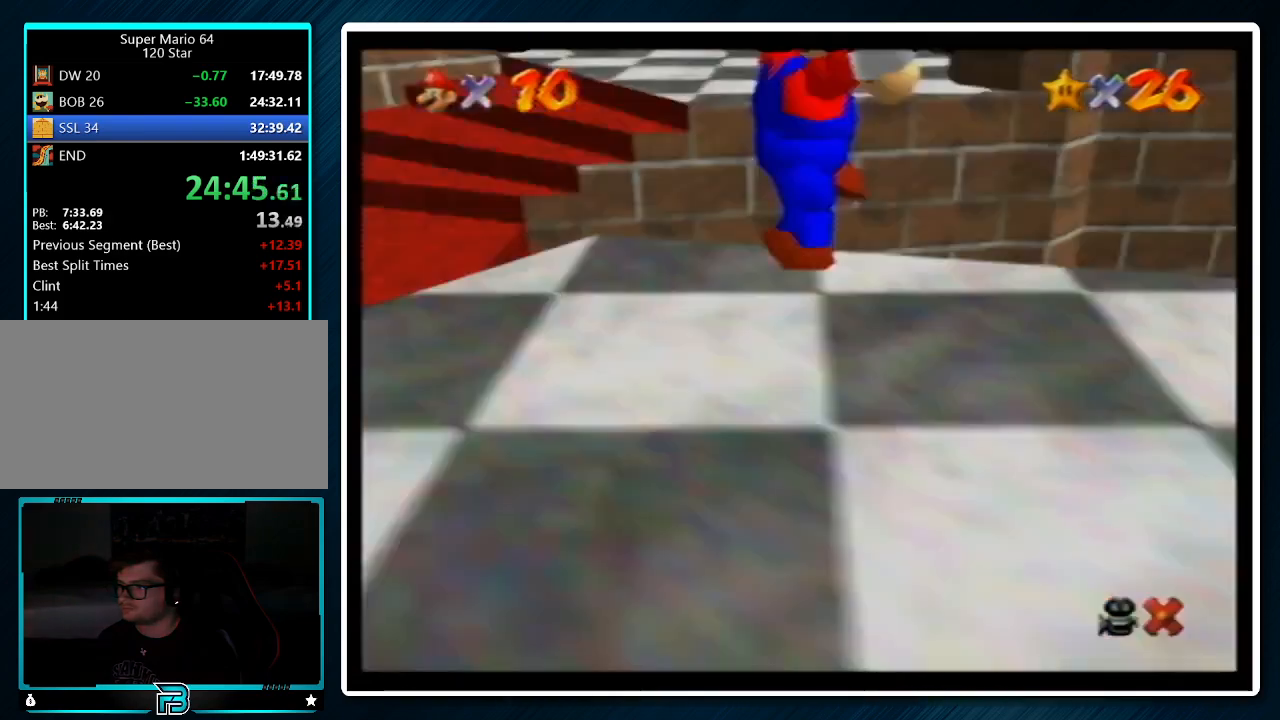
{"buttons": [], "left_stick": "up", "events": [[433, "B", "down"], [500, "B", "up"], [500, "left_stick", "up"]]}
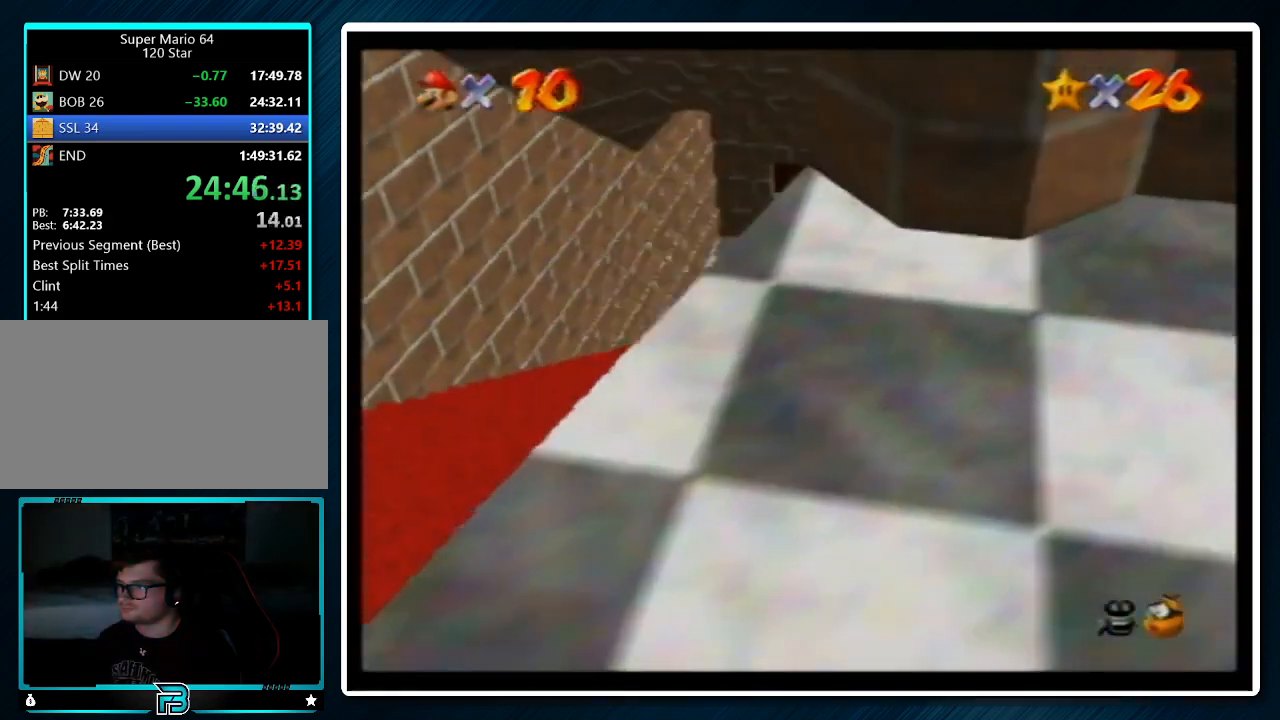
{"buttons": [], "left_stick": "up", "events": [[100, "A", "down"], [100, "left_stick", "up-left"], [133, "B", "down"], [300, "A", "up"], [300, "B", "up"], [500, "left_stick", "up"]]}
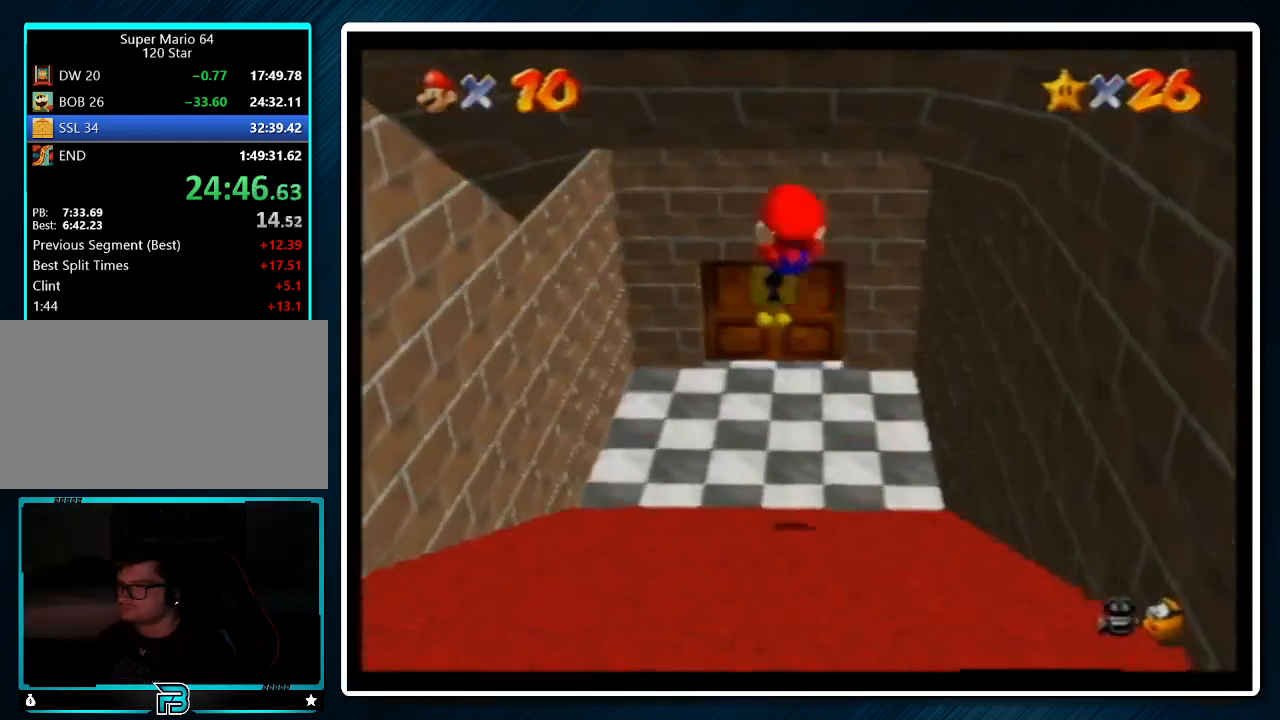
{"buttons": [], "left_stick": "up", "events": [[67, "R1", "down"], [133, "R1", "up"], [133, "left_stick", "up-left"], [200, "R1", "down"], [233, "left_stick", "up"], [300, "R1", "up"]]}
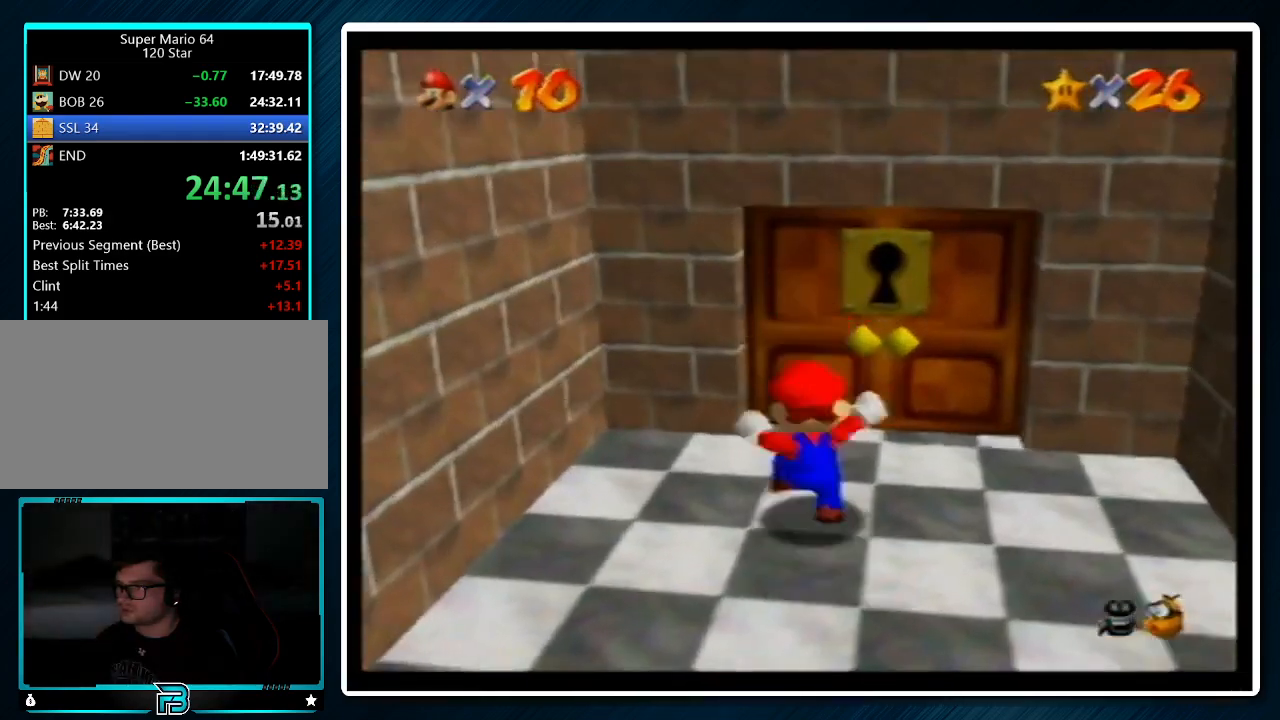
{"buttons": [], "left_stick": "center", "events": [[467, "left_stick", "center"]]}